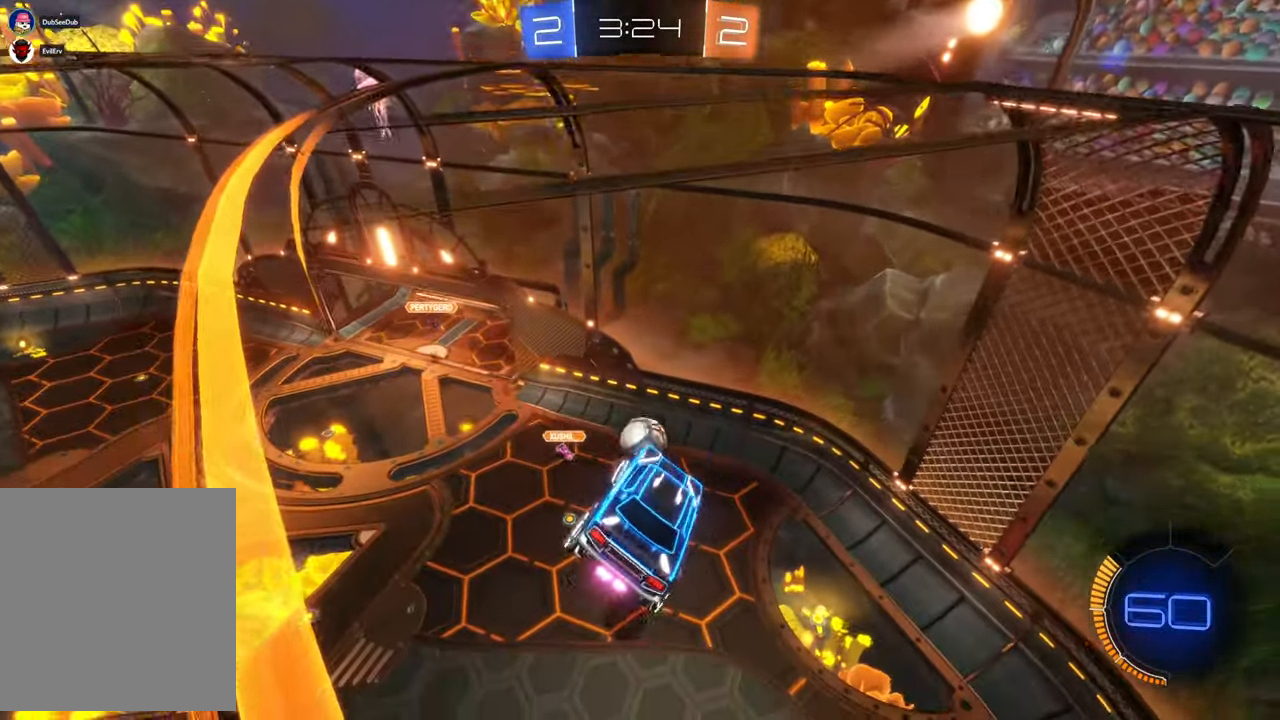
Gameplay with a controller (Xbox layout); each line is a JSON object with the inputs held at the frame after it. "events" lists button and stick changes between this image and that frame as [ms after this image, input, new state], when the widget could be followed in between. Not read: HOME L3 R1 R2 R3.
{"buttons": [], "left_stick": "up", "right_stick": "center"}
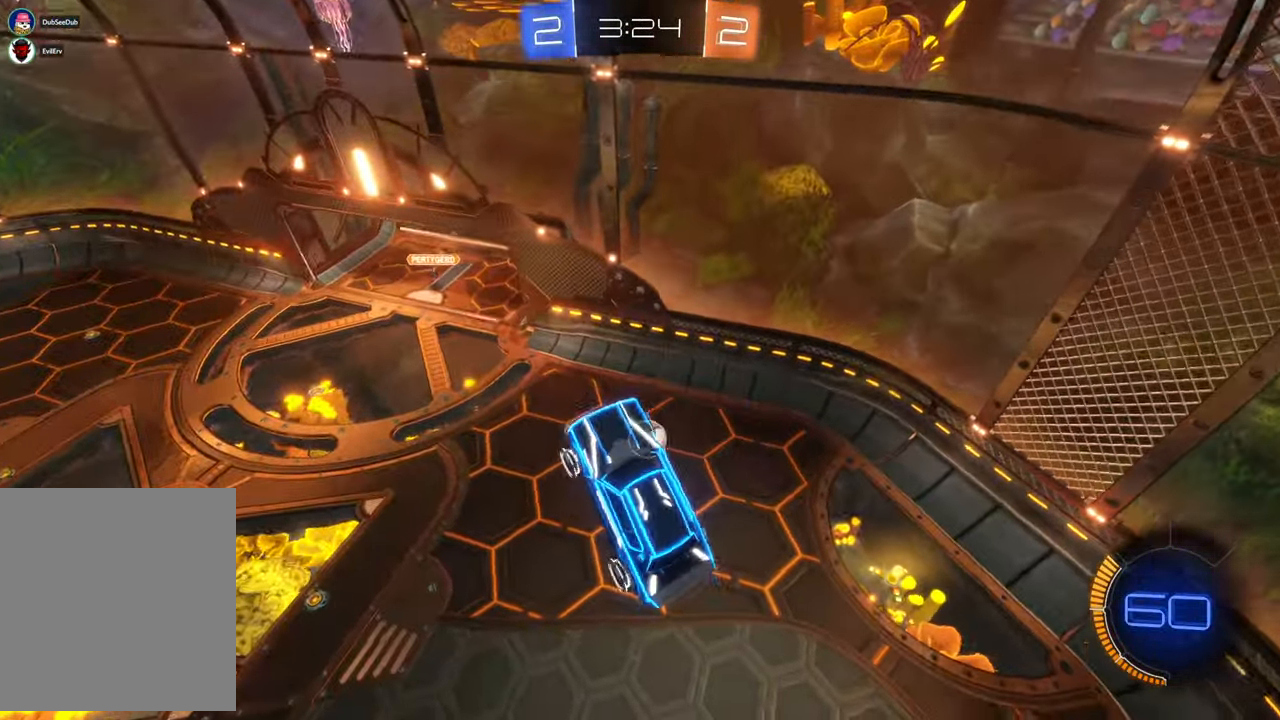
{"buttons": [], "left_stick": "center", "right_stick": "center", "events": [[150, "left_stick", "center"]]}
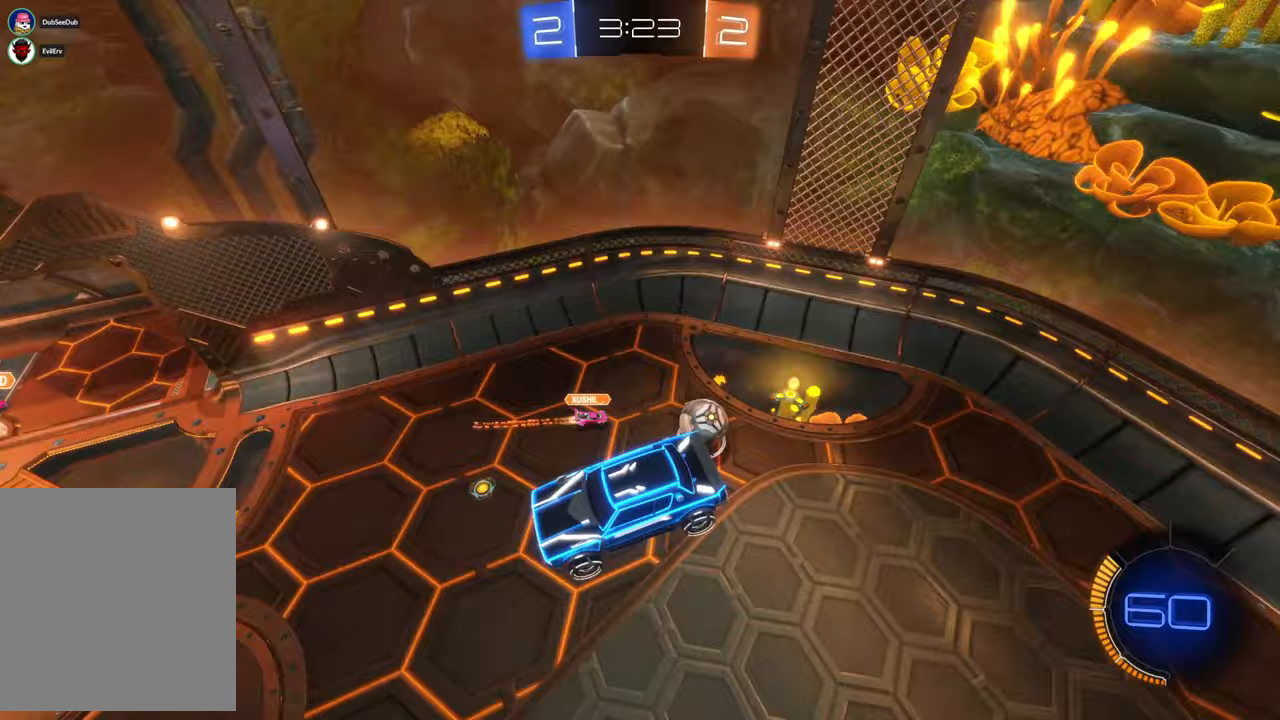
{"buttons": [], "left_stick": "down", "right_stick": "center", "events": [[117, "left_stick", "left"], [233, "left_stick", "center"], [333, "left_stick", "down-right"], [433, "left_stick", "down"]]}
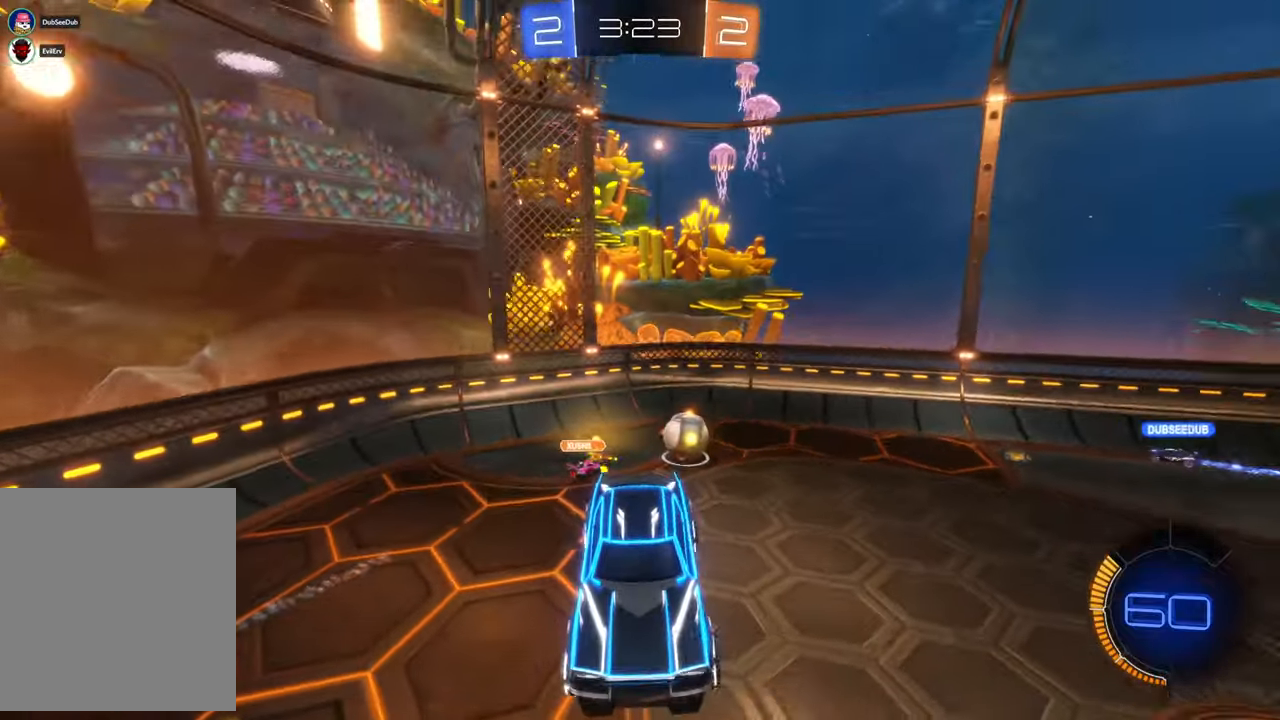
{"buttons": ["X"], "left_stick": "left", "right_stick": "center", "events": [[100, "left_stick", "center"], [183, "B", "down"], [250, "B", "up"], [300, "left_stick", "left"], [400, "X", "down"]]}